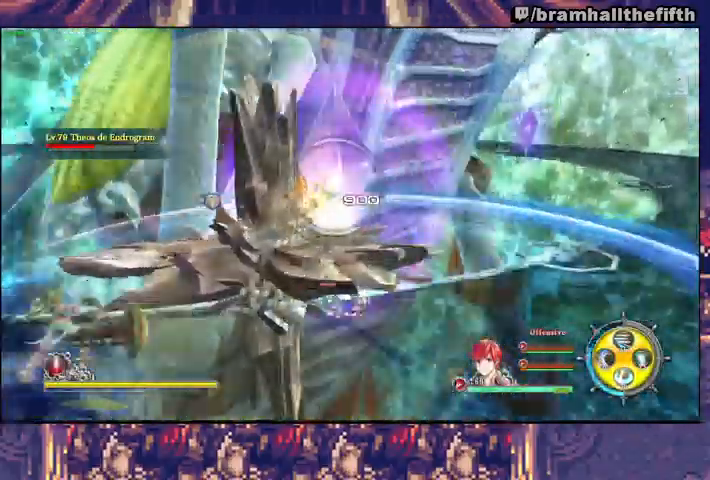
Gameplay with a controller (PlayStation layout); each line is a JSON object with the inputs held at the frame after it (dt_ms = milliseconds from this image to that frame). "events" lists button and stick changes between this image and that frame as [ms after this image, input, new state], when the widget could be followed in between. Not read: L1 L2 R1 START.
{"dt_ms": 1000, "buttons": ["R2"], "left_stick": "up", "right_stick": "center"}
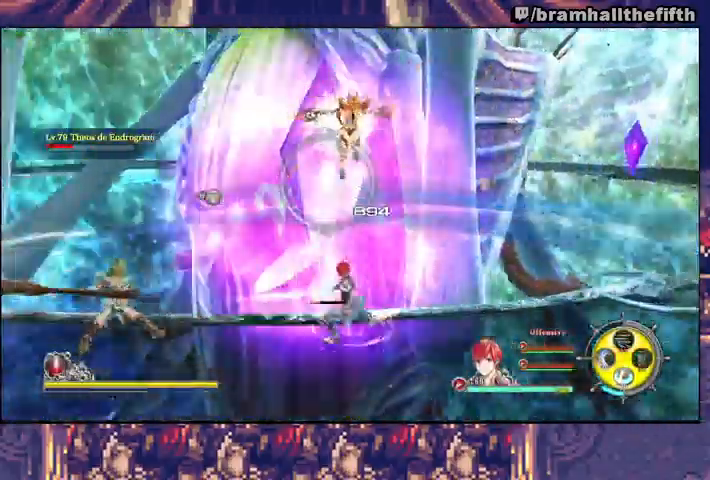
{"dt_ms": 500, "buttons": ["CROSS", "R2"], "left_stick": "up", "right_stick": "center", "events": [[33, "CROSS", "down"], [200, "CROSS", "up"], [267, "CROSS", "down"], [400, "CROSS", "up"], [500, "CROSS", "down"]]}
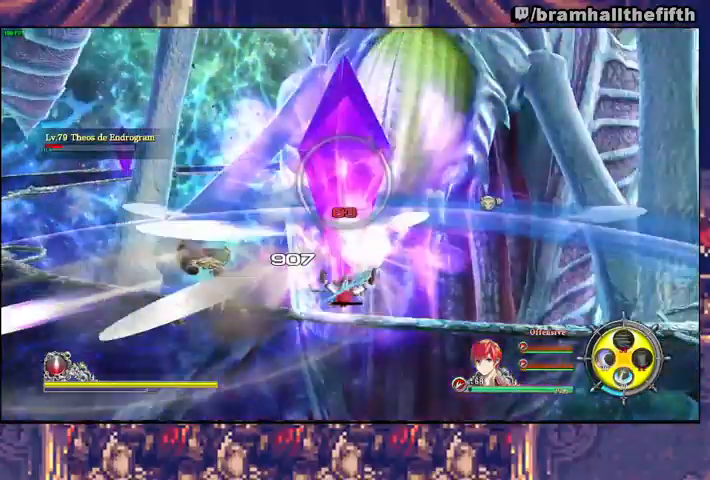
{"dt_ms": 500, "buttons": ["SQUARE", "TRIANGLE"], "left_stick": "up", "right_stick": "center", "events": [[33, "CROSS", "up"], [100, "CROSS", "down"], [167, "CROSS", "up"], [233, "R2", "up"], [467, "SQUARE", "down"], [467, "TRIANGLE", "down"]]}
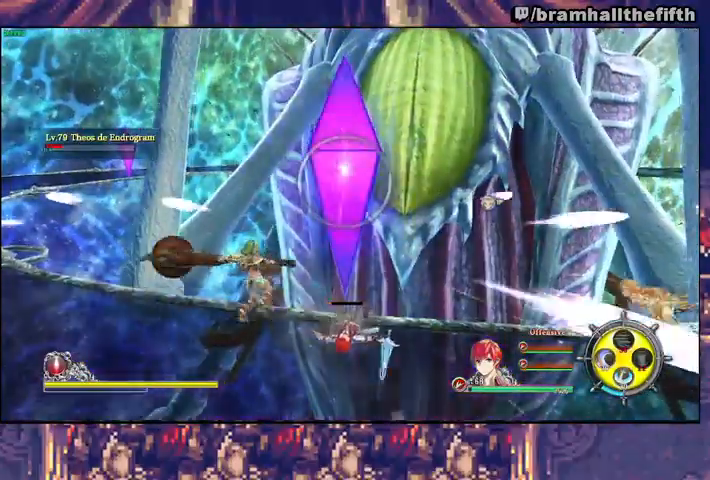
{"dt_ms": 500, "buttons": [], "left_stick": "up", "right_stick": "center", "events": [[67, "SQUARE", "up"], [233, "SQUARE", "down"], [267, "SQUARE", "up"], [333, "SQUARE", "down"], [367, "SQUARE", "up"], [400, "TRIANGLE", "up"]]}
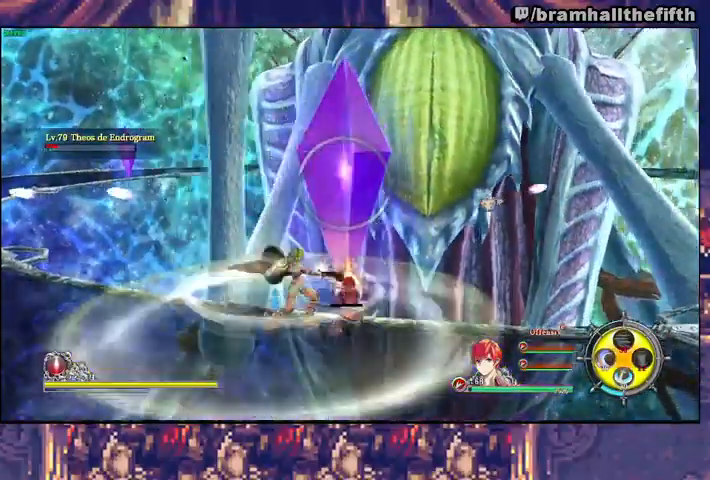
{"dt_ms": 500, "buttons": ["R2"], "left_stick": "up-right", "right_stick": "center"}